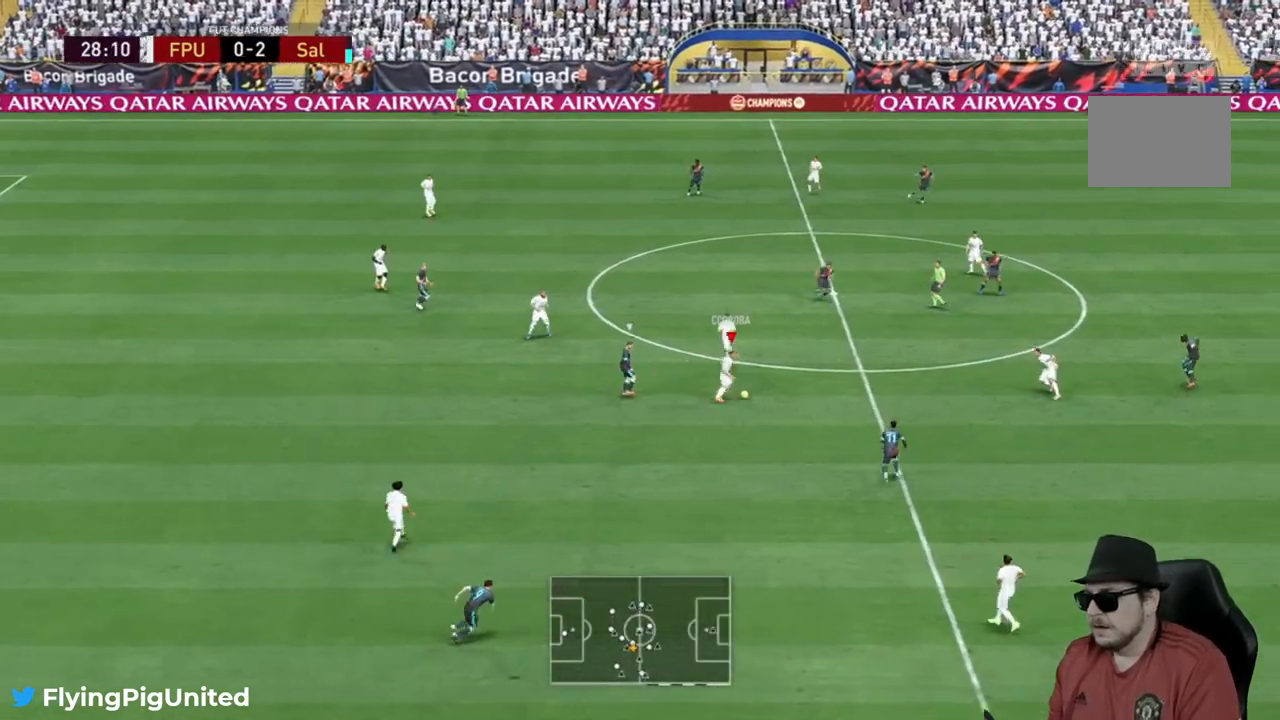
Gameplay with a controller (Xbox layout); each line is a JSON object with the inputs held at the frame after it. "events" lists button and stick changes between this image and that frame as [ms after this image, input, new state], when the widget could be followed in between. Not read: L3 R3.
{"buttons": [], "left_stick": "up-right", "right_stick": "center", "events": [[67, "left_stick", "up-right"]]}
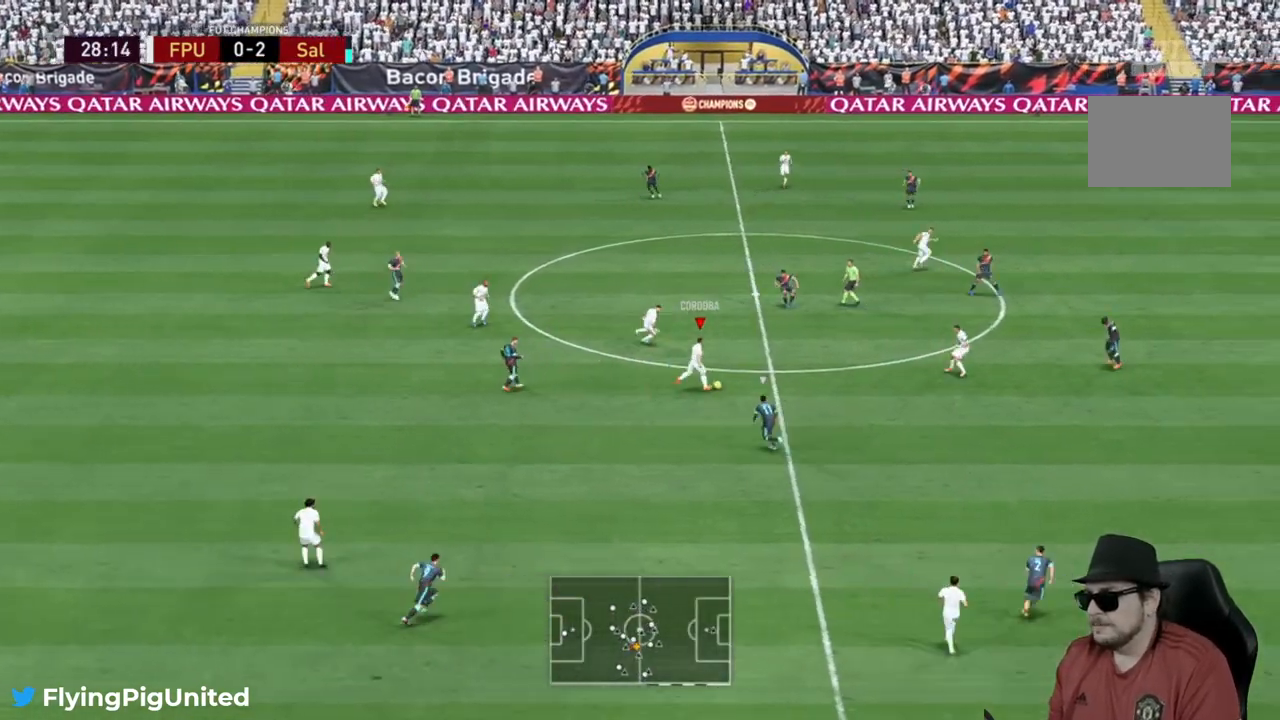
{"buttons": [], "left_stick": "right", "right_stick": "center", "events": [[467, "left_stick", "right"]]}
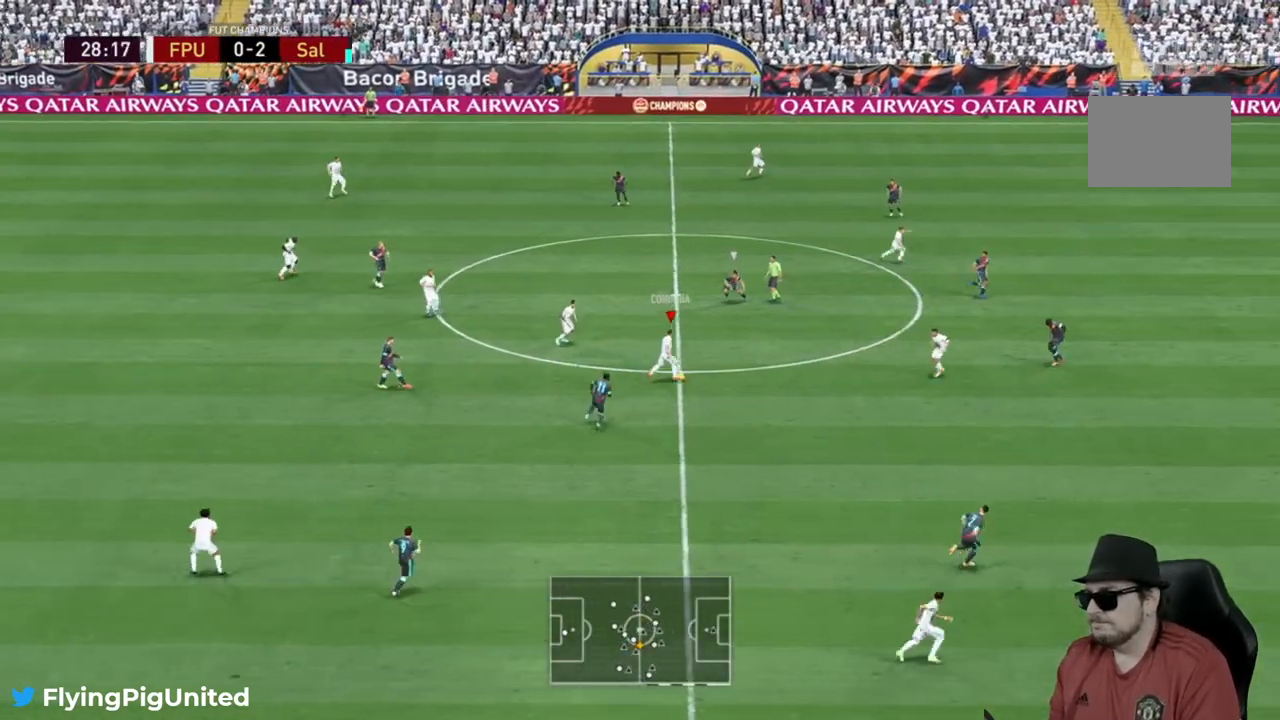
{"buttons": [], "left_stick": "right", "right_stick": "center", "events": []}
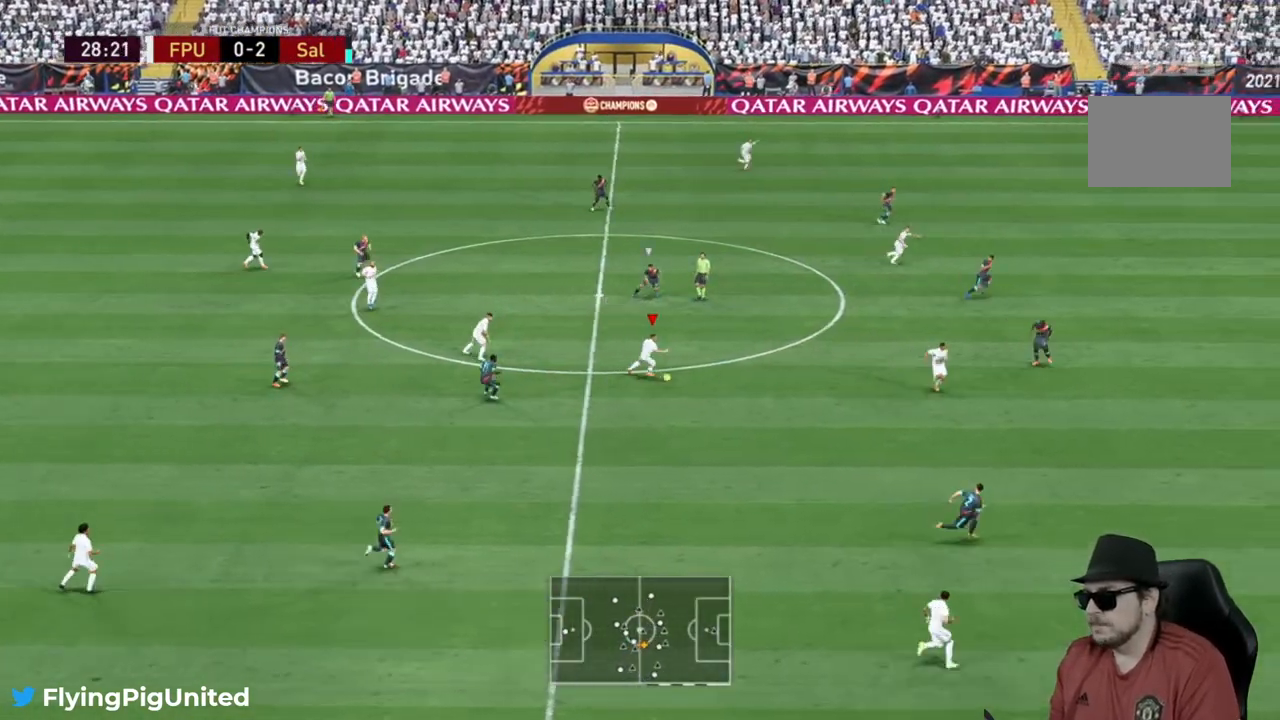
{"buttons": [], "left_stick": "right", "right_stick": "center", "events": []}
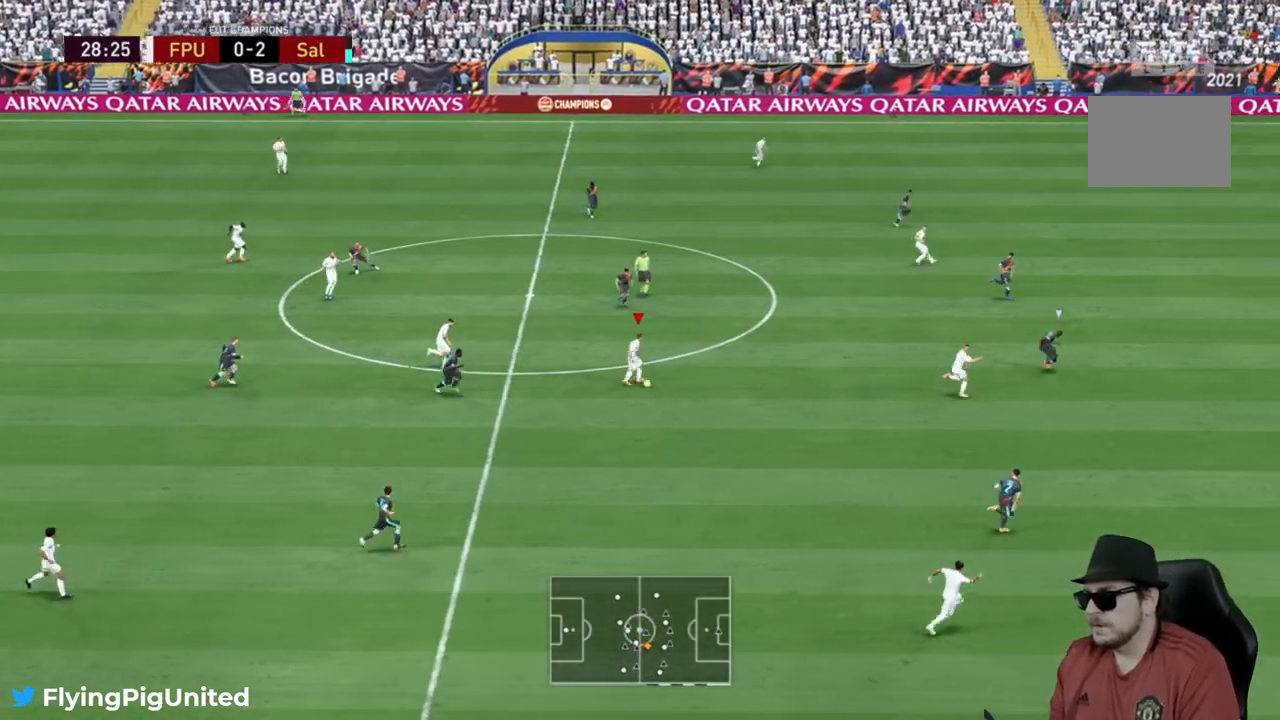
{"buttons": ["Y"], "left_stick": "right", "right_stick": "center", "events": [[417, "Y", "down"]]}
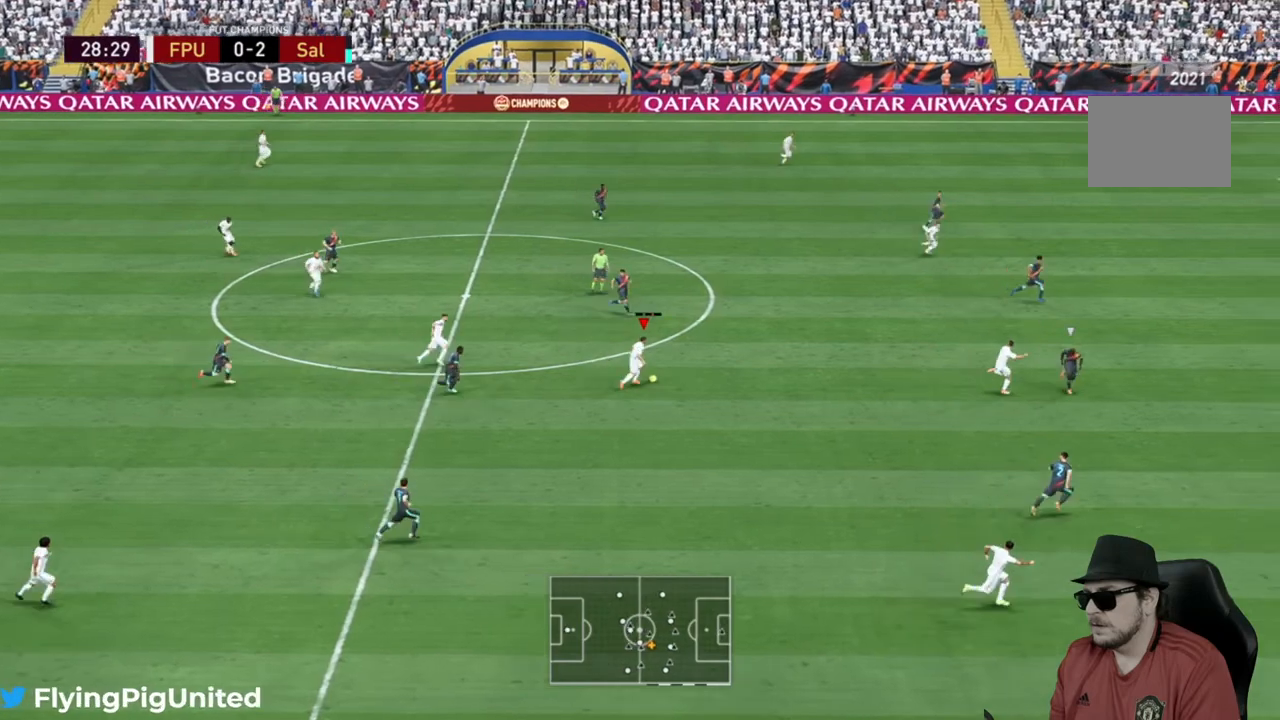
{"buttons": [], "left_stick": "right", "right_stick": "center", "events": [[50, "Y", "up"], [167, "R2", "down"], [250, "R2", "up"]]}
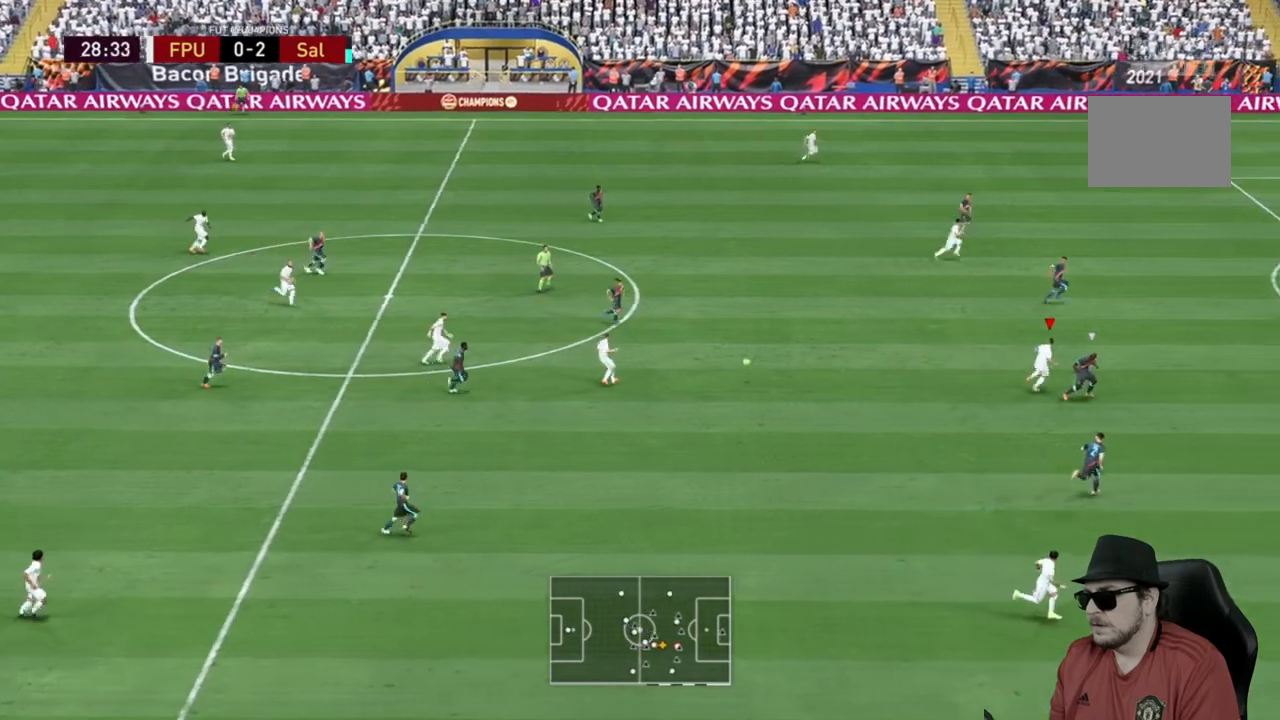
{"buttons": ["R2"], "left_stick": "up-right", "right_stick": "center", "events": [[217, "R2", "down"], [367, "R2", "up"], [400, "left_stick", "up-right"], [417, "R2", "down"]]}
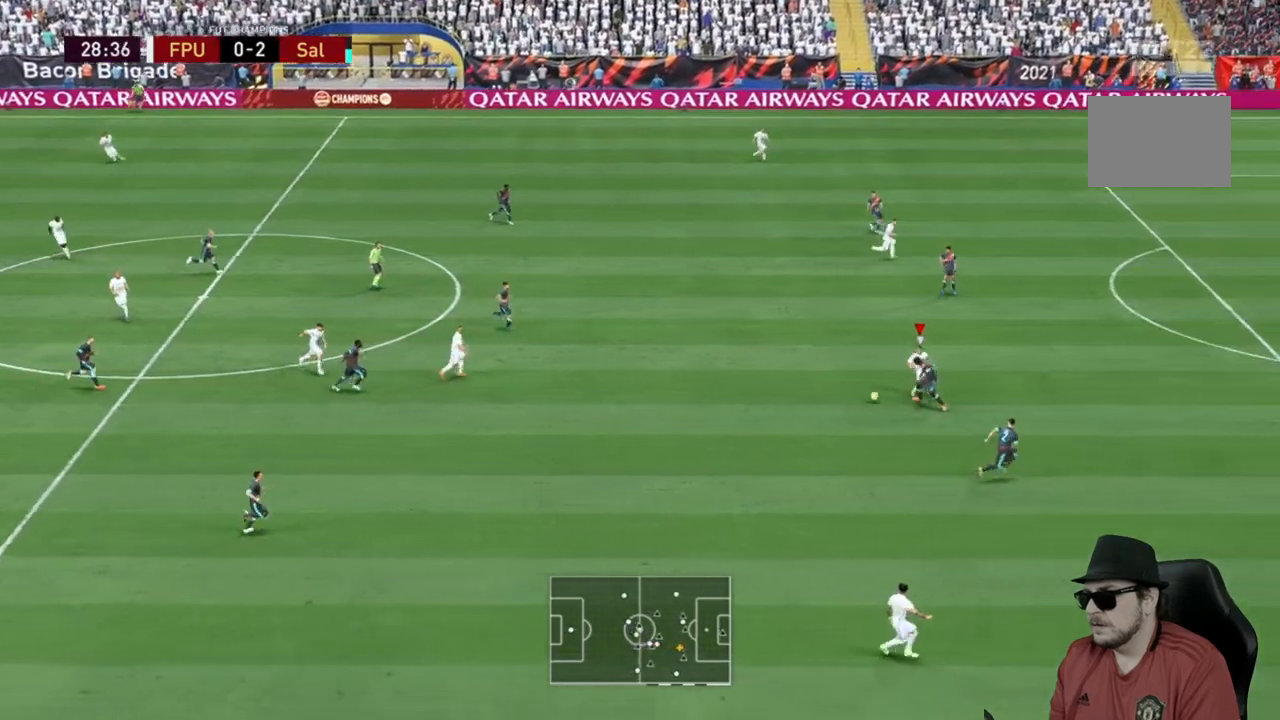
{"buttons": ["R2"], "left_stick": "down-right", "right_stick": "center", "events": [[33, "R2", "up"], [117, "R2", "down"], [217, "left_stick", "right"], [450, "left_stick", "down-right"]]}
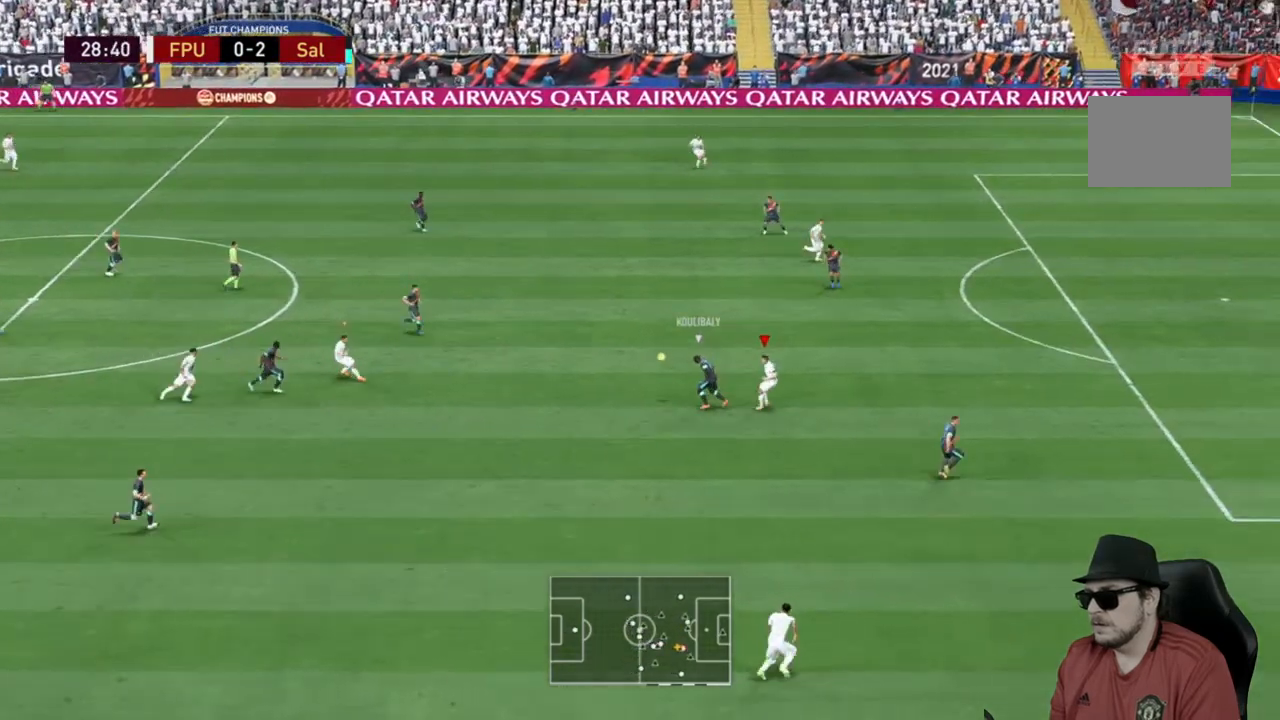
{"buttons": [], "left_stick": "right", "right_stick": "center", "events": [[133, "R2", "up"], [133, "left_stick", "up-right"], [233, "R2", "down"], [233, "left_stick", "right"], [300, "R2", "up"]]}
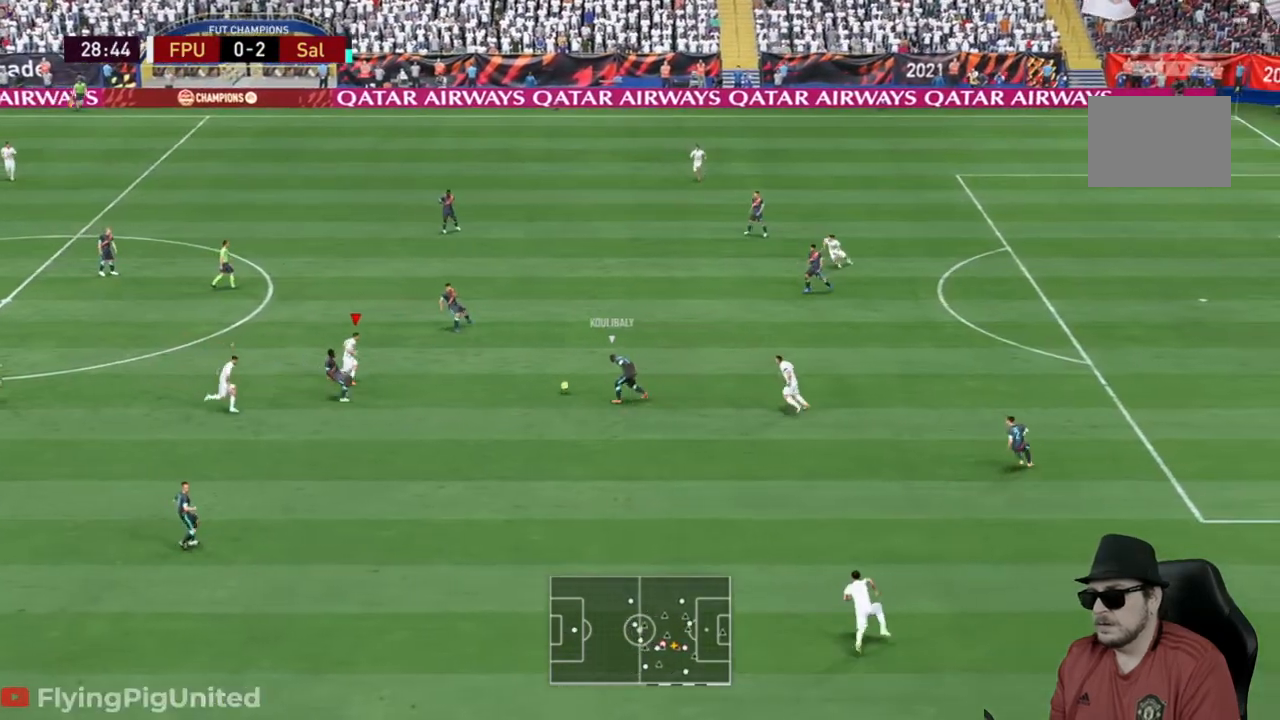
{"buttons": ["R2"], "left_stick": "down-right", "right_stick": "center", "events": [[50, "R2", "down"], [417, "left_stick", "down-right"]]}
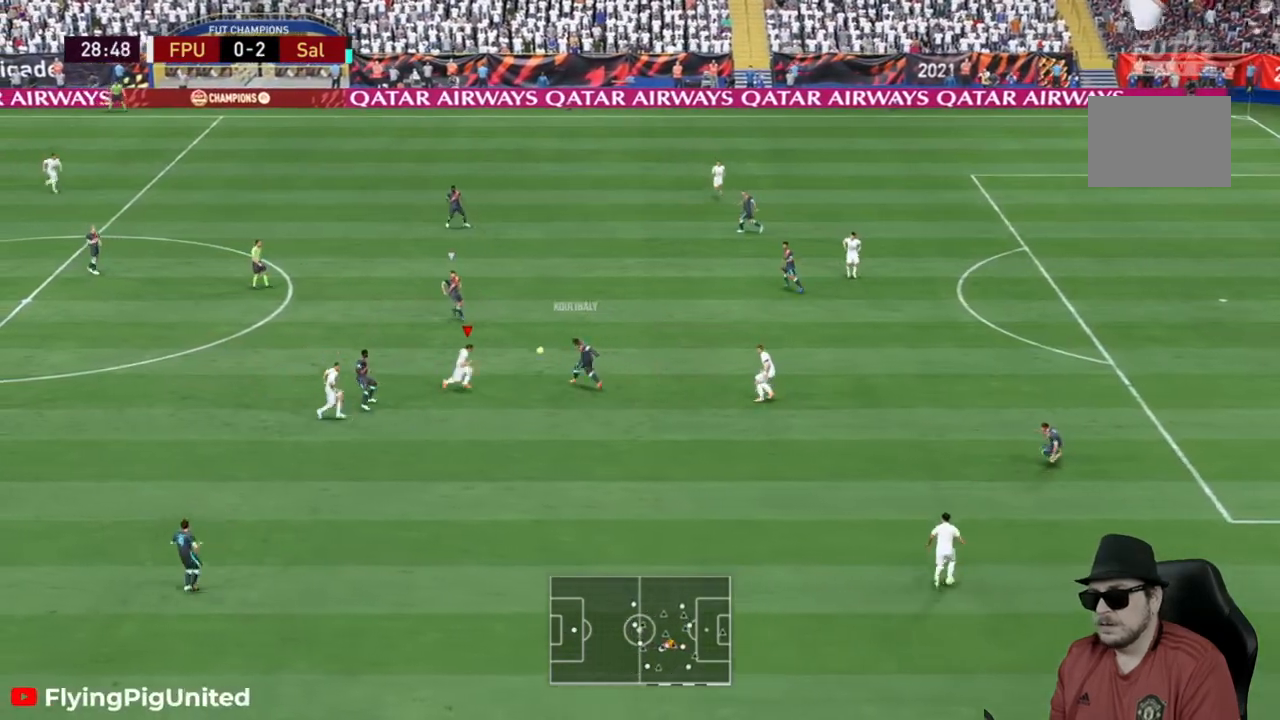
{"buttons": ["R2"], "left_stick": "up", "right_stick": "center", "events": [[50, "left_stick", "up-right"], [117, "R2", "up"], [217, "R2", "down"], [383, "left_stick", "up"]]}
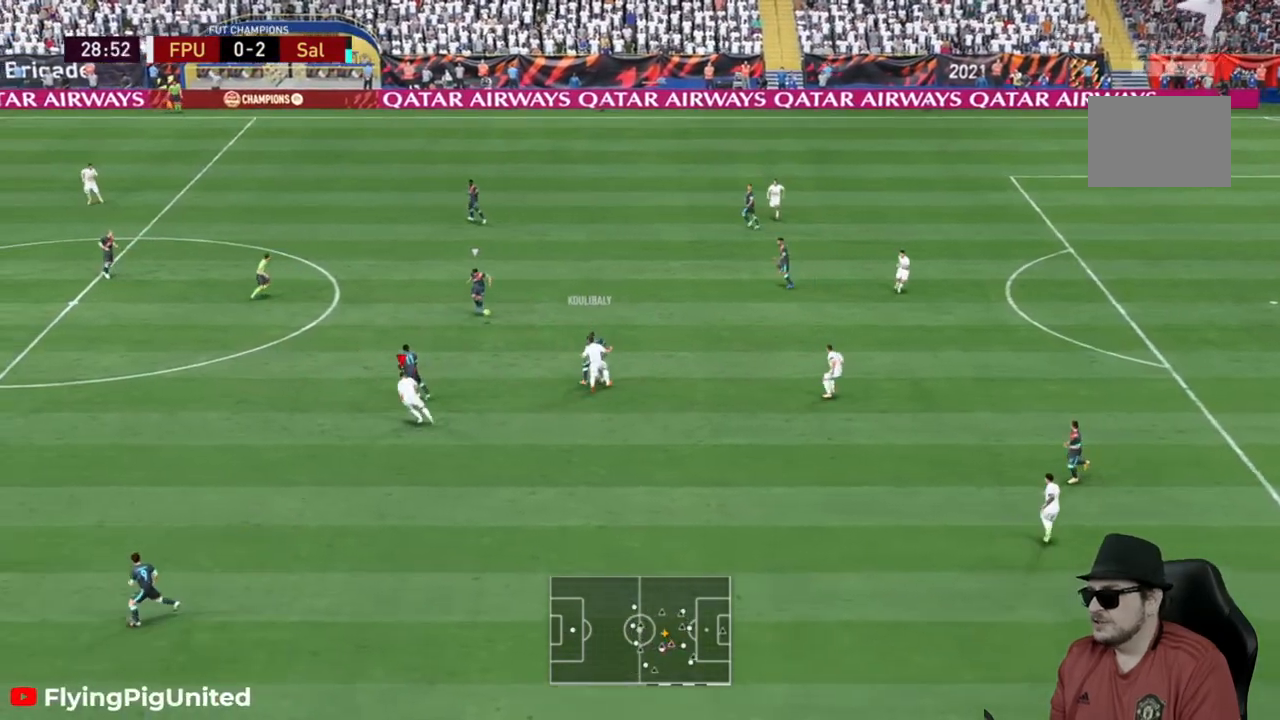
{"buttons": [], "left_stick": "center", "right_stick": "center", "events": [[83, "left_stick", "up-left"], [350, "R2", "up"], [383, "left_stick", "center"], [433, "R2", "down"], [500, "R2", "up"]]}
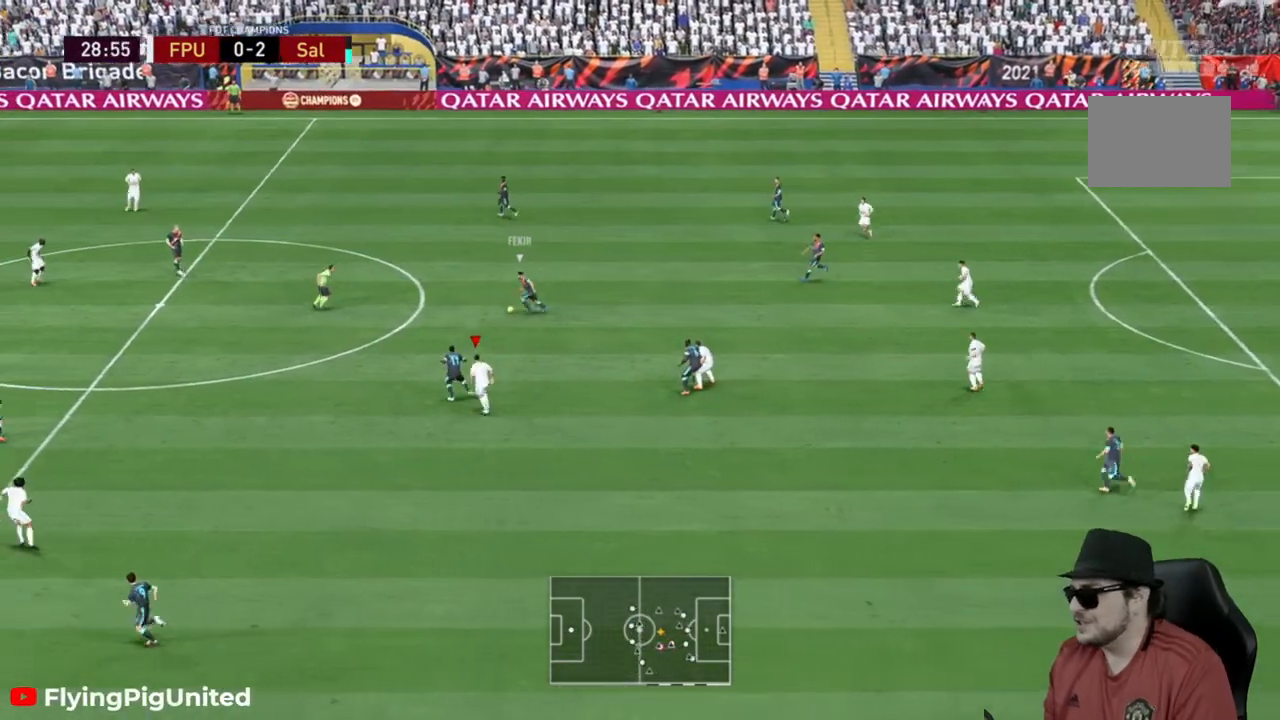
{"buttons": [], "left_stick": "up-left", "right_stick": "center"}
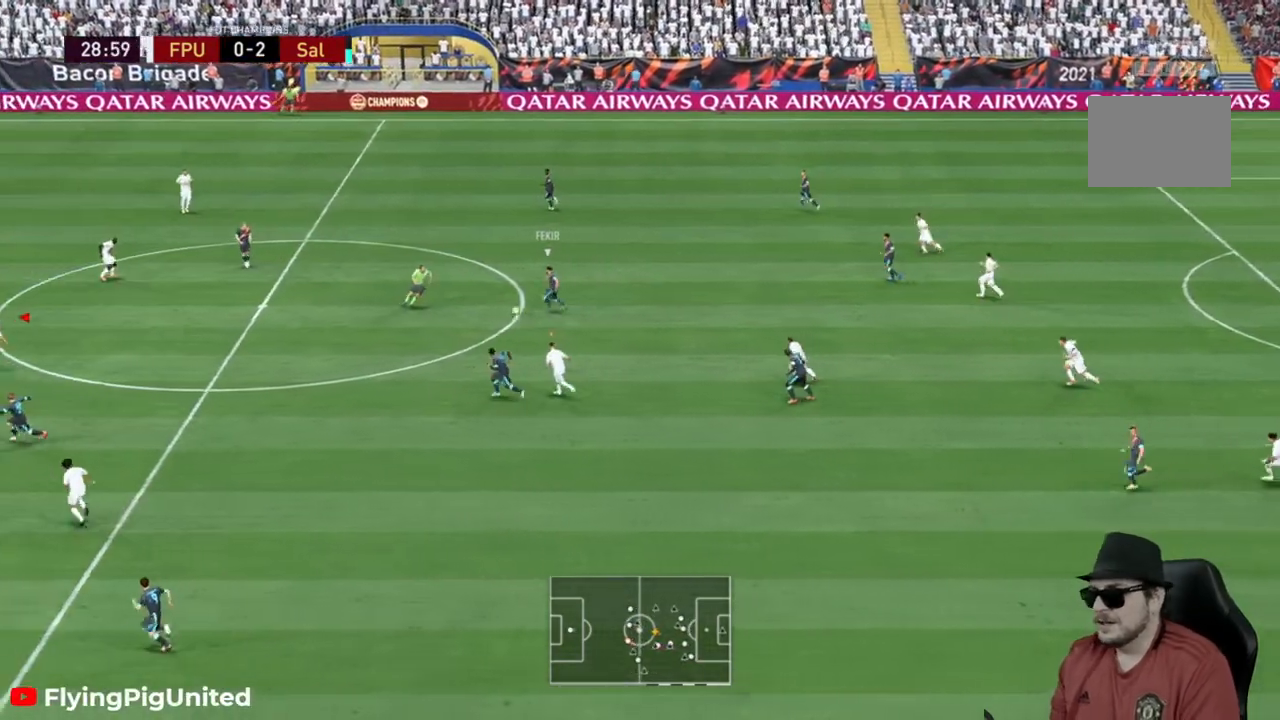
{"buttons": [], "left_stick": "down", "right_stick": "center", "events": [[33, "R2", "down"], [167, "left_stick", "left"], [267, "R2", "up"], [500, "left_stick", "down"]]}
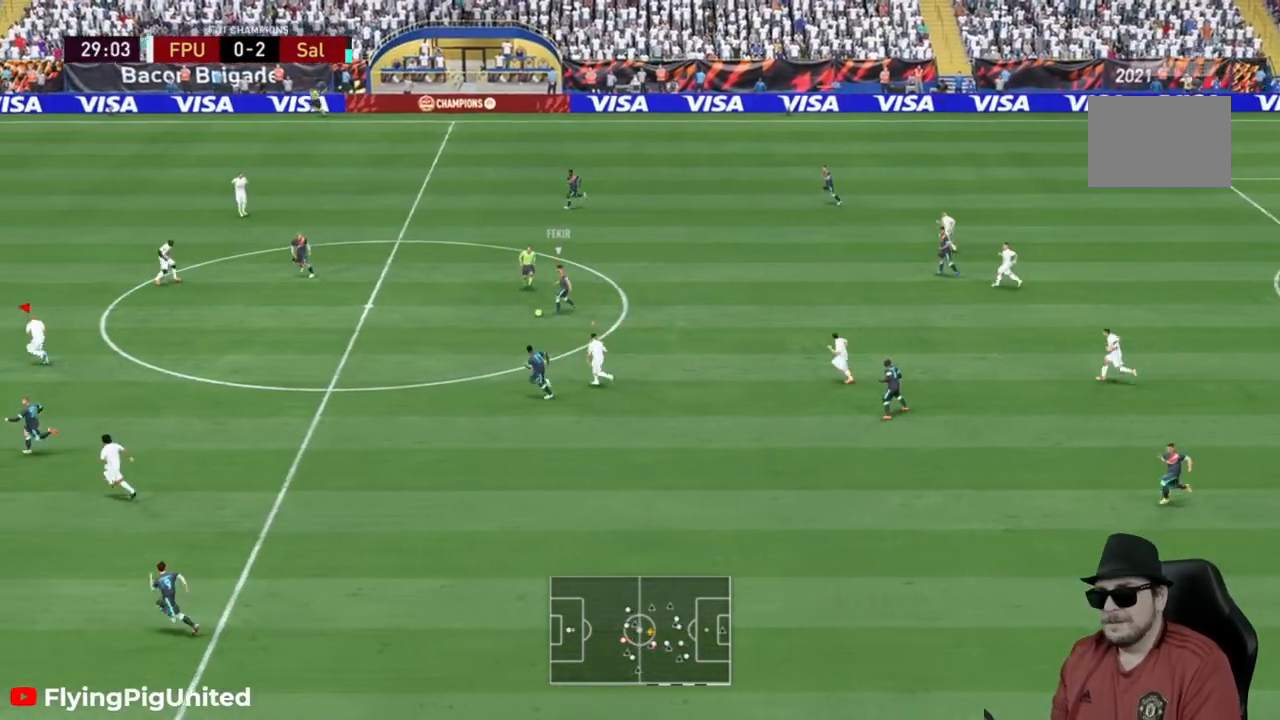
{"buttons": ["R2"], "left_stick": "down-right", "right_stick": "center", "events": [[100, "left_stick", "right"], [150, "R2", "down"], [233, "R2", "up"], [300, "R2", "down"], [300, "left_stick", "down-right"]]}
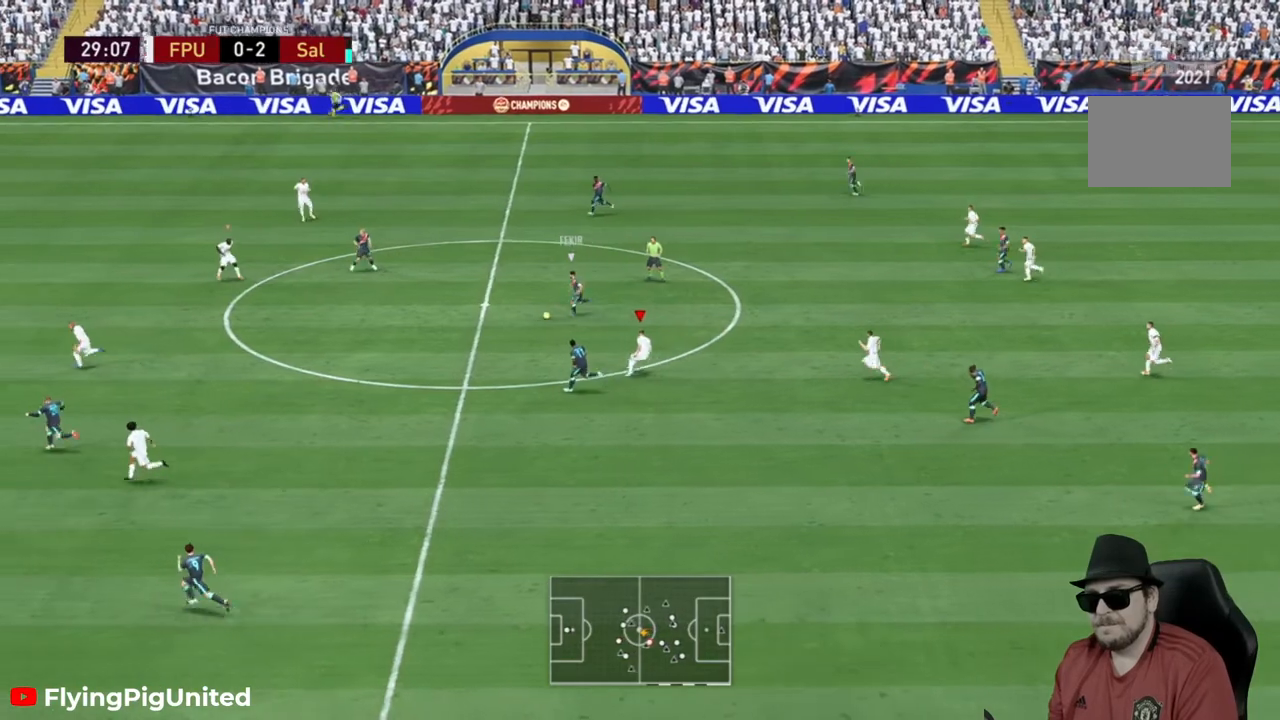
{"buttons": [], "left_stick": "down-left", "right_stick": "center", "events": [[67, "R2", "up"], [250, "left_stick", "down"], [417, "left_stick", "down-left"]]}
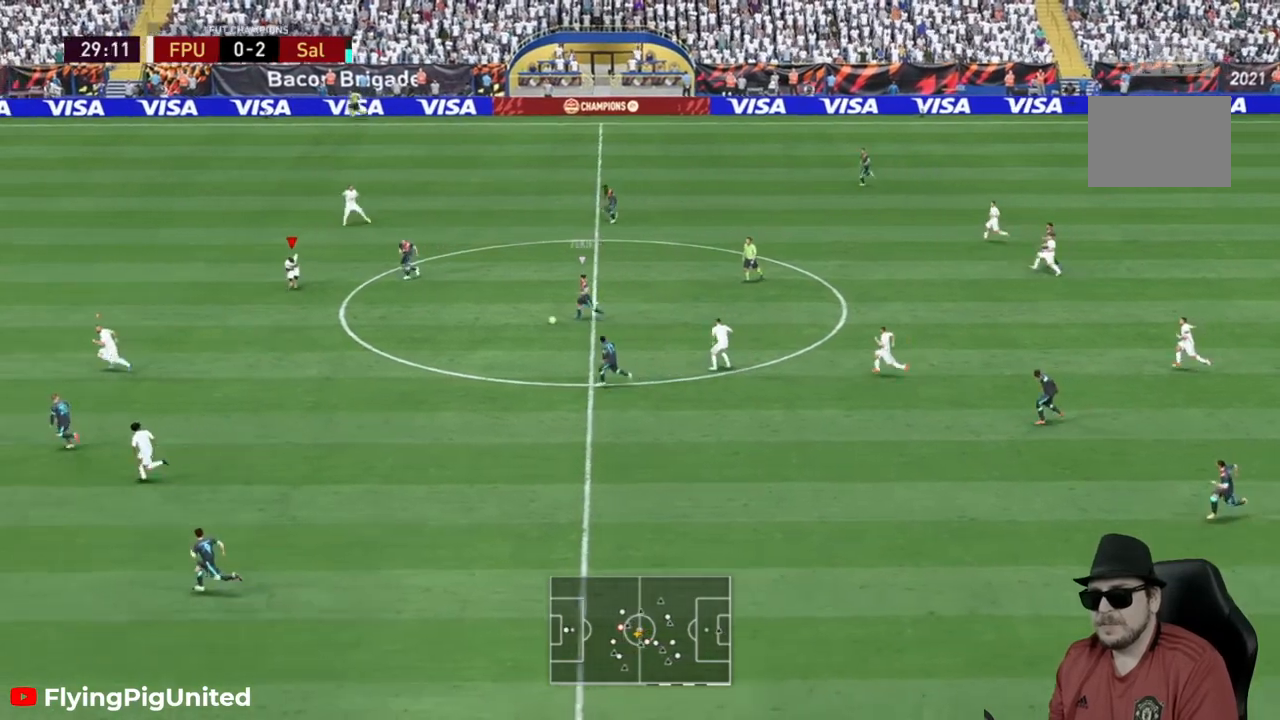
{"buttons": [], "left_stick": "down-left", "right_stick": "center", "events": [[133, "R2", "down"], [367, "R2", "up"]]}
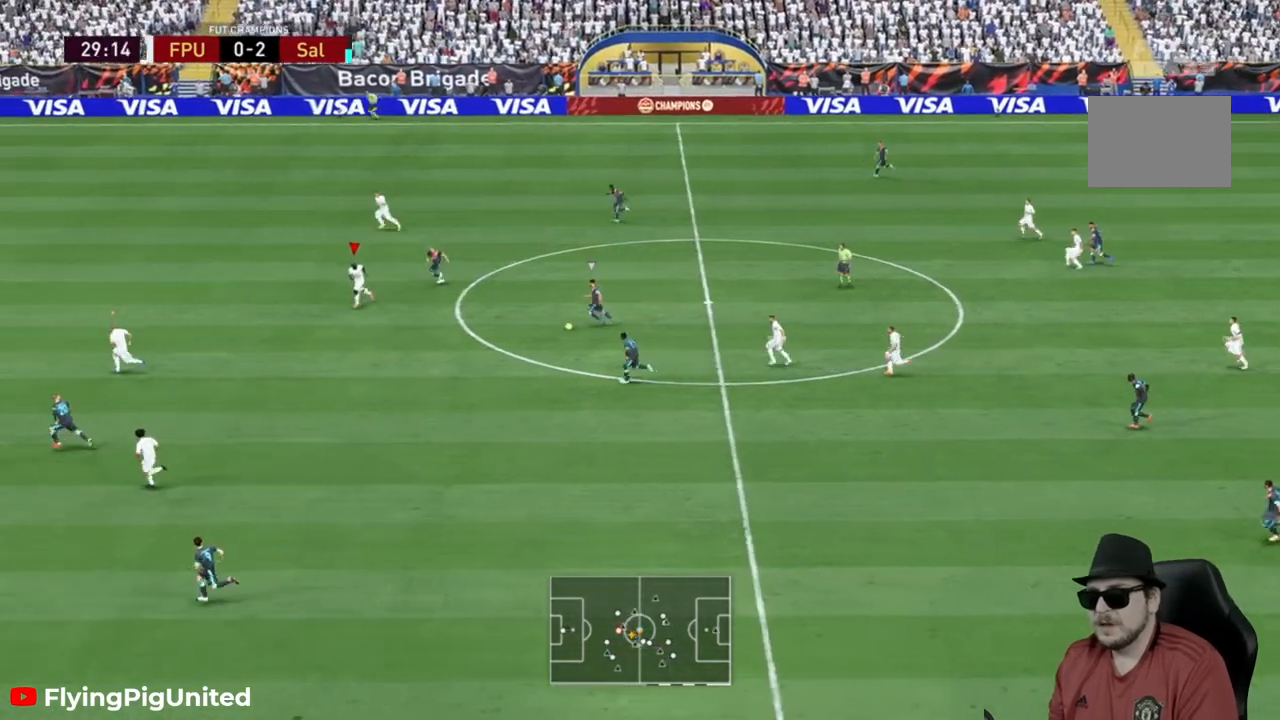
{"buttons": [], "left_stick": "left", "right_stick": "center", "events": [[17, "left_stick", "left"], [50, "R2", "down"], [117, "R2", "up"], [167, "R2", "down"], [367, "R2", "up"]]}
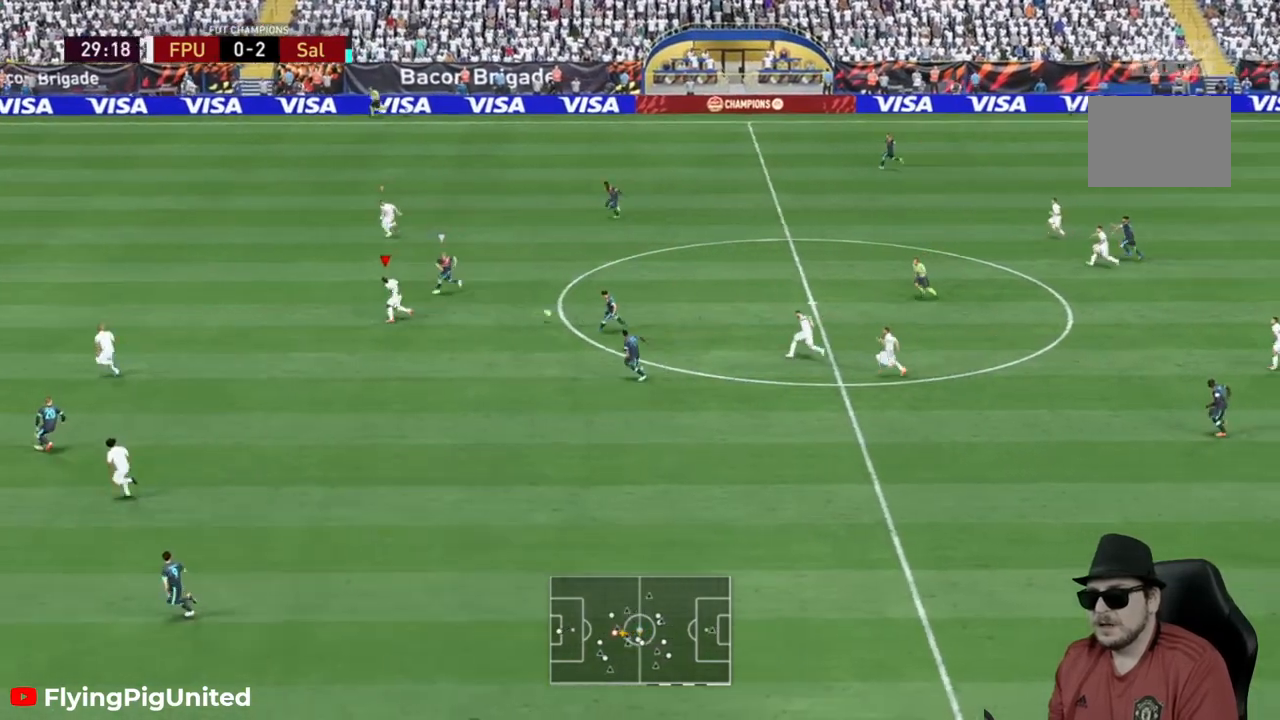
{"buttons": [], "left_stick": "up-left", "right_stick": "center", "events": [[133, "R2", "down"], [317, "R2", "up"], [333, "left_stick", "up-left"]]}
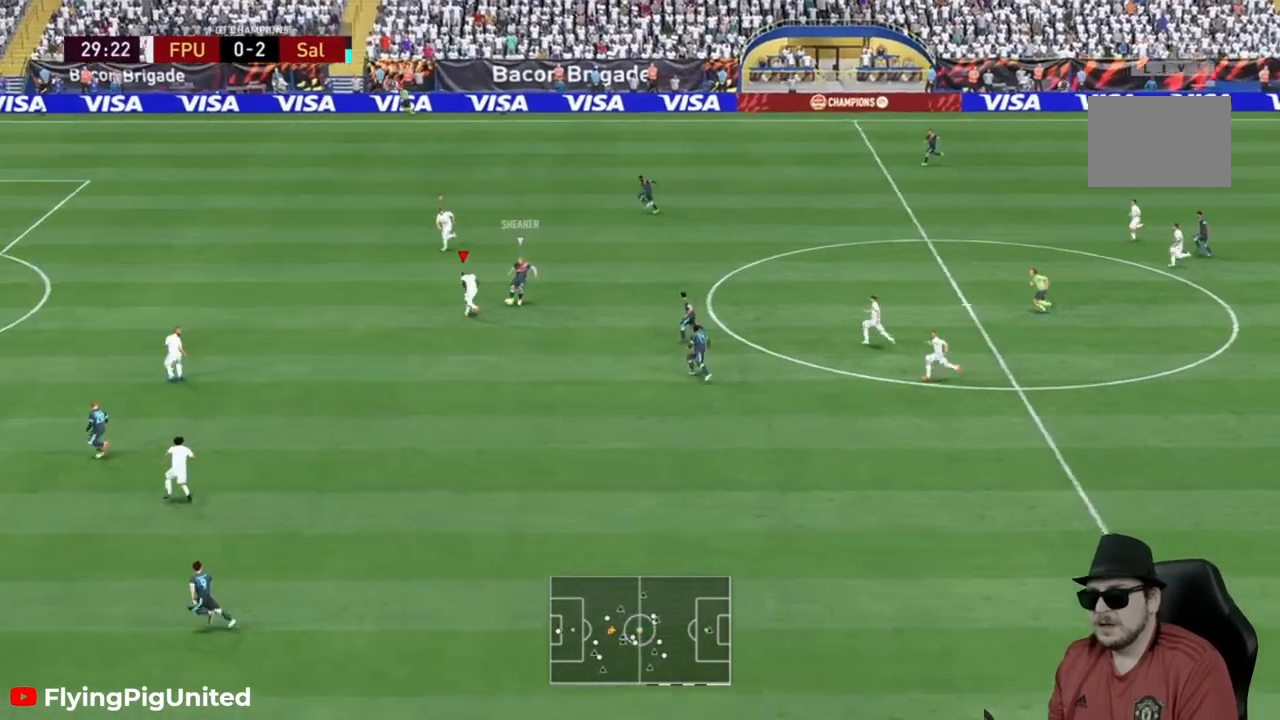
{"buttons": [], "left_stick": "up-right", "right_stick": "center", "events": [[167, "left_stick", "up-right"], [233, "left_stick", "right"], [283, "L2", "down"], [350, "L2", "up"], [500, "left_stick", "up-right"]]}
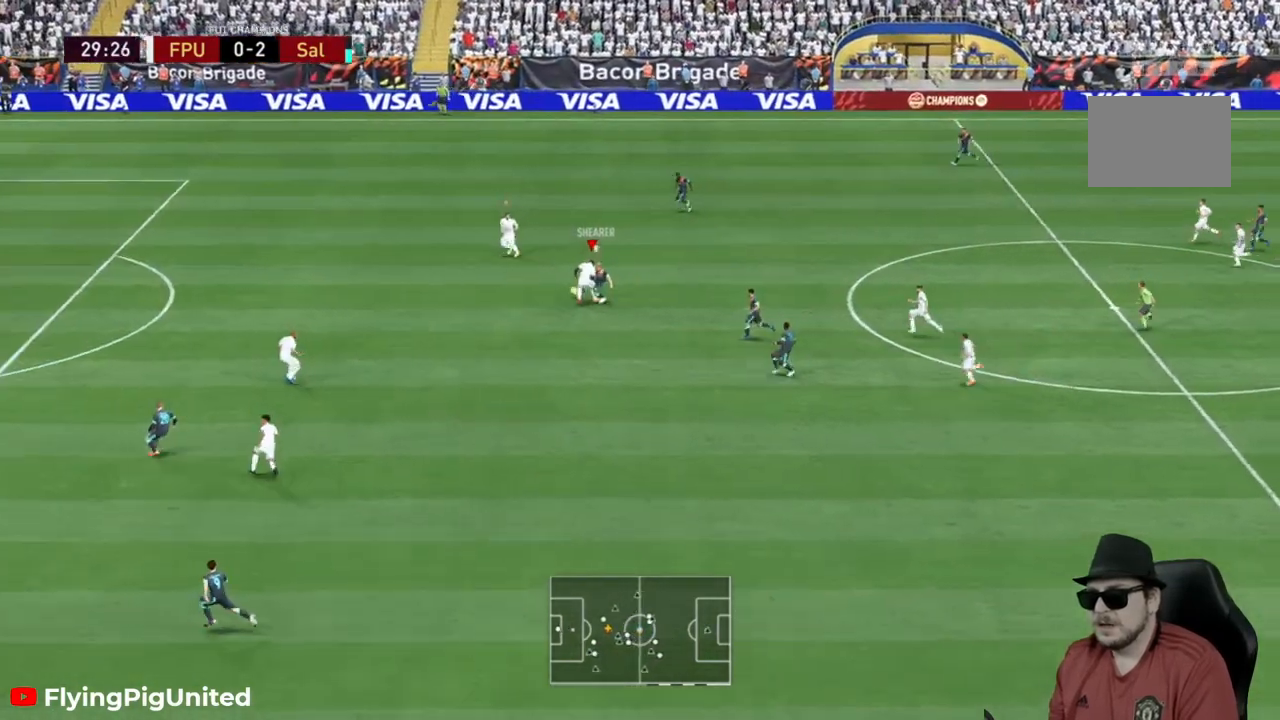
{"buttons": [], "left_stick": "up-right", "right_stick": "center", "events": [[133, "left_stick", "up"], [333, "left_stick", "up-right"]]}
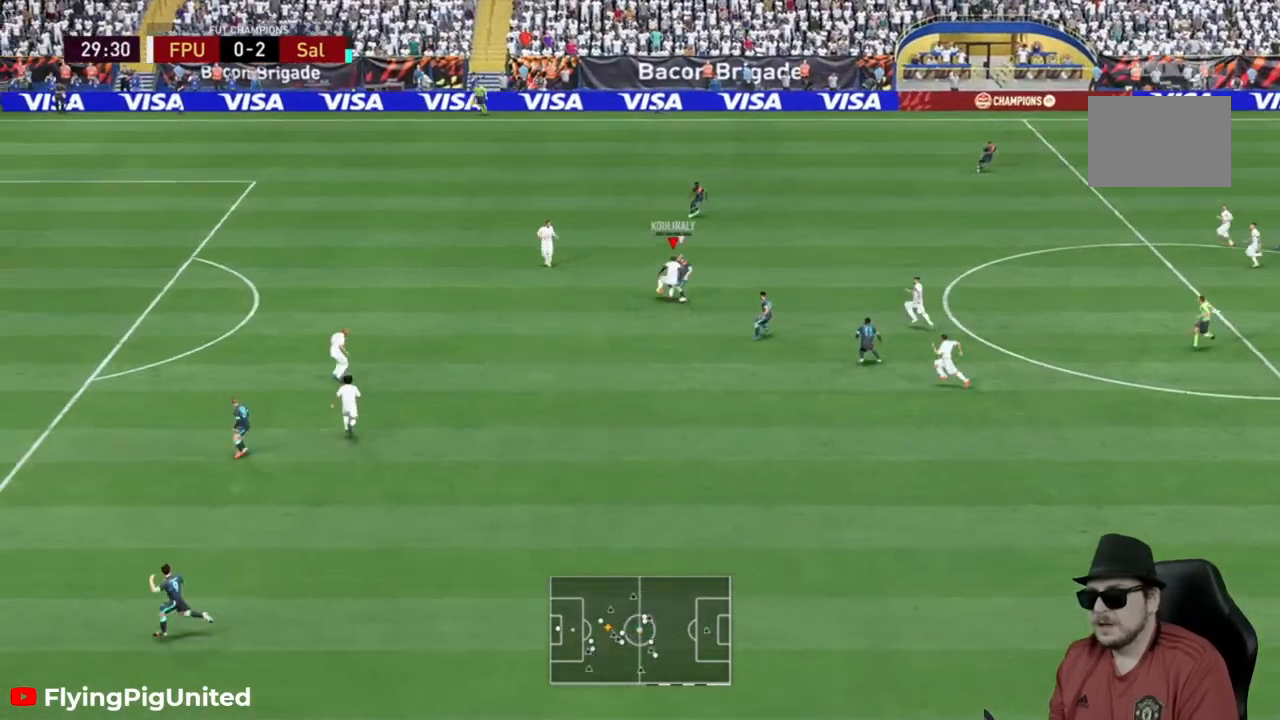
{"buttons": [], "left_stick": "up-right", "right_stick": "center", "events": []}
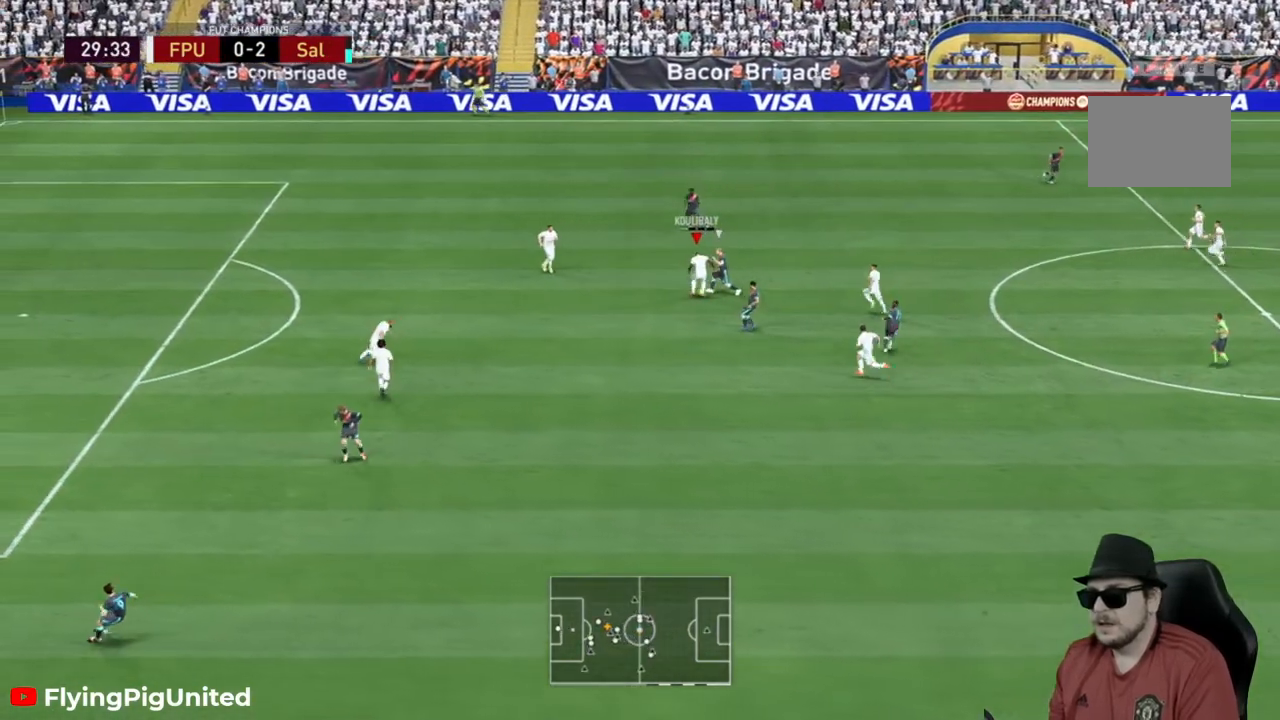
{"buttons": [], "left_stick": "right", "right_stick": "center", "events": [[433, "left_stick", "right"]]}
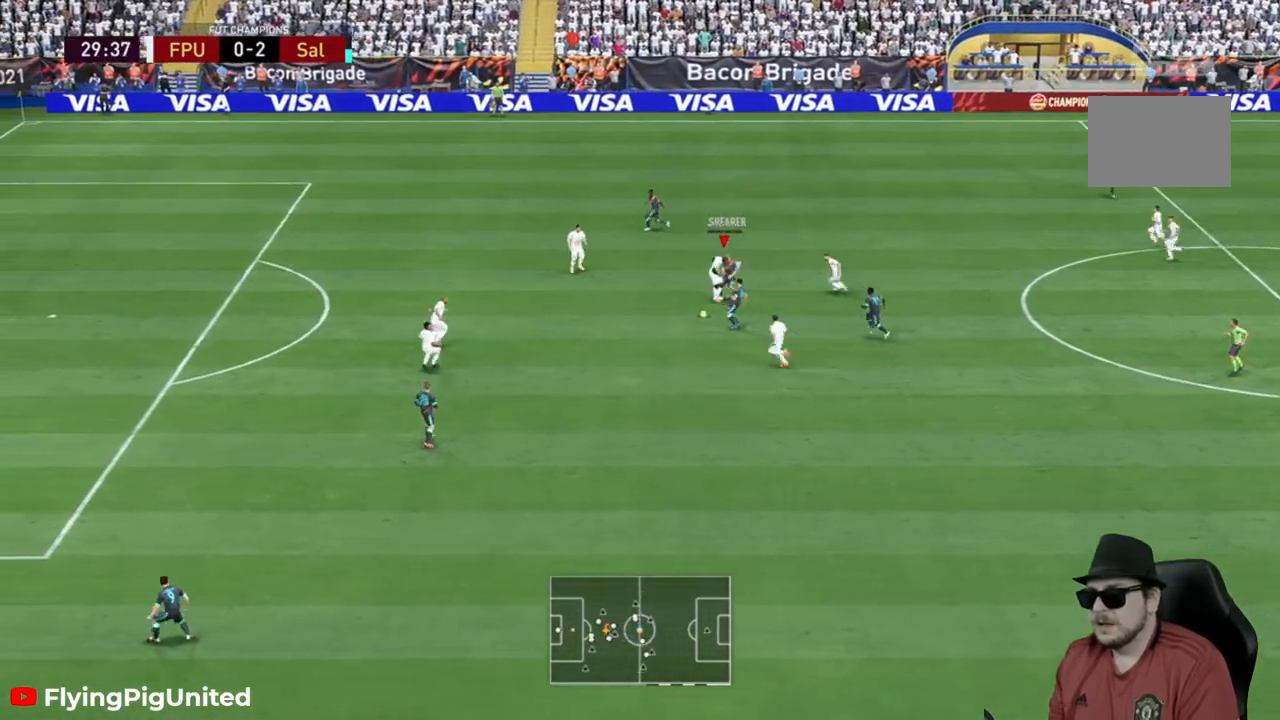
{"buttons": [], "left_stick": "center", "right_stick": "center", "events": [[133, "left_stick", "down-right"], [267, "R2", "down"], [333, "R2", "up"], [500, "left_stick", "center"]]}